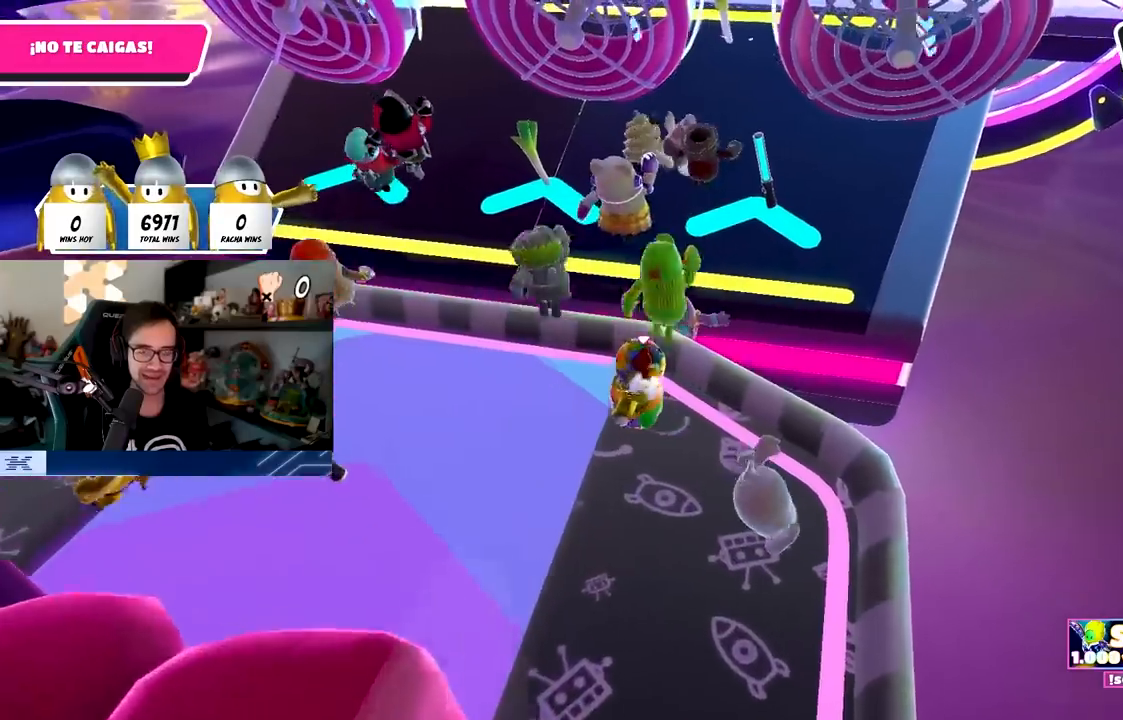
Gameplay with a controller (PlayStation layout); each line is a JSON object with the inputs held at the frame after it. "events" lists button and stick changes between this image and that frame as [ms after this image, input, new state], when the widget could be followed in between.
{"buttons": [], "left_stick": "center", "right_stick": "center", "events": [[83, "left_stick", "down-left"], [83, "right_stick", "up-right"], [133, "left_stick", "left"], [233, "right_stick", "center"], [250, "left_stick", "center"], [317, "left_stick", "up-left"], [433, "left_stick", "center"]]}
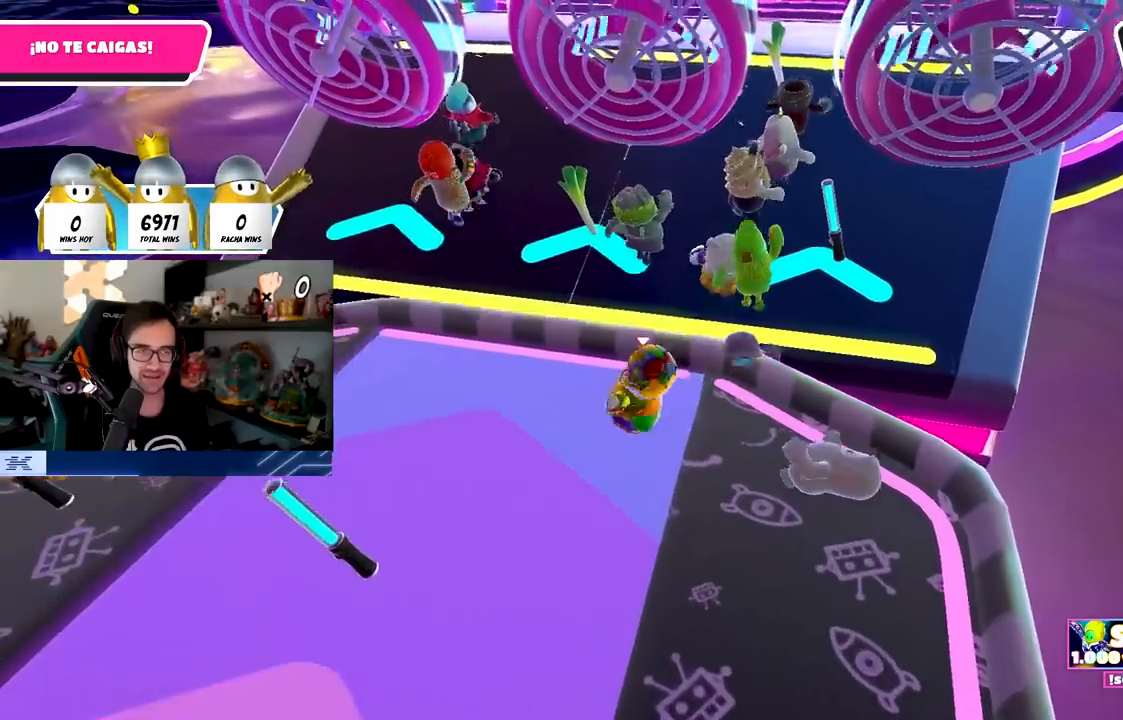
{"buttons": ["CROSS"], "left_stick": "up", "right_stick": "center", "events": [[17, "left_stick", "up-left"], [317, "left_stick", "up"], [383, "CROSS", "down"]]}
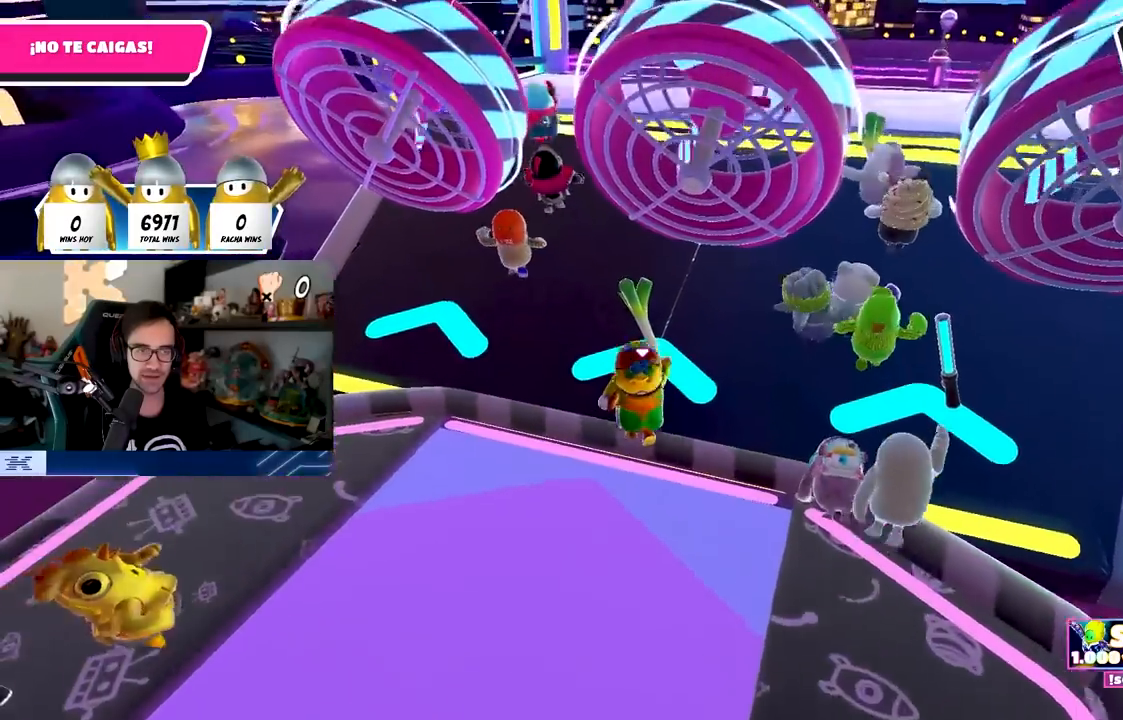
{"buttons": [], "left_stick": "up-right", "right_stick": "up-right", "events": [[17, "CROSS", "up"], [267, "left_stick", "center"], [317, "left_stick", "up-right"], [367, "right_stick", "up-right"]]}
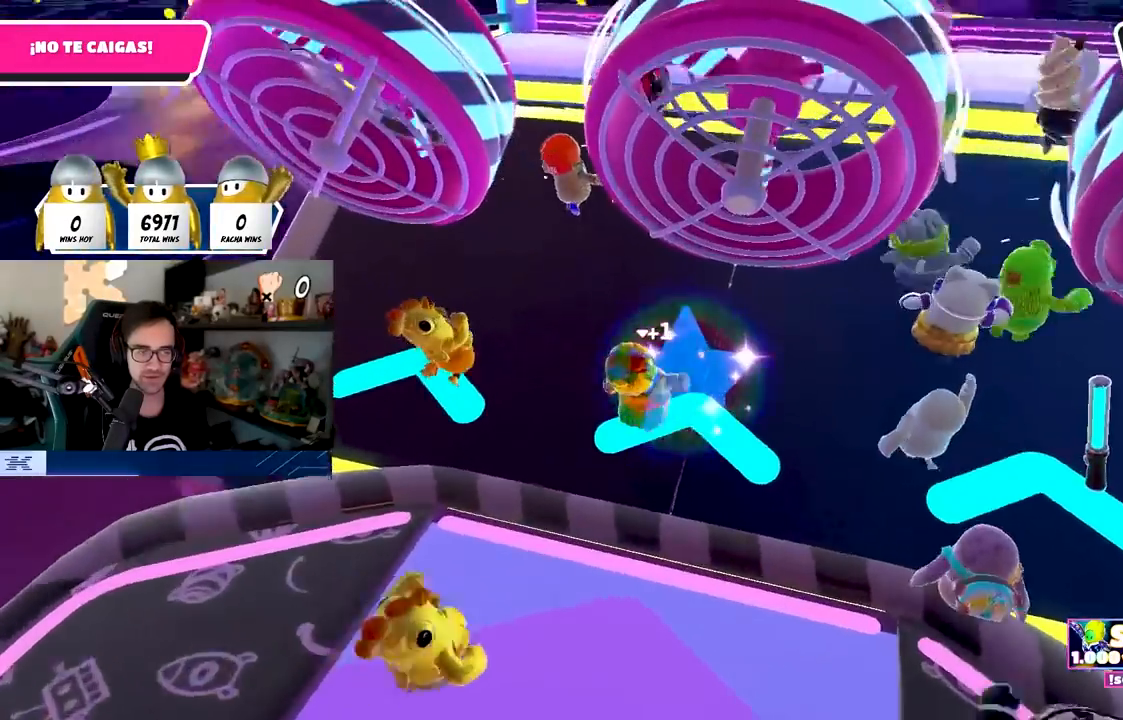
{"buttons": [], "left_stick": "left", "right_stick": "center", "events": [[17, "left_stick", "up-left"], [83, "right_stick", "center"], [200, "left_stick", "up-right"], [367, "left_stick", "down-right"], [467, "left_stick", "left"]]}
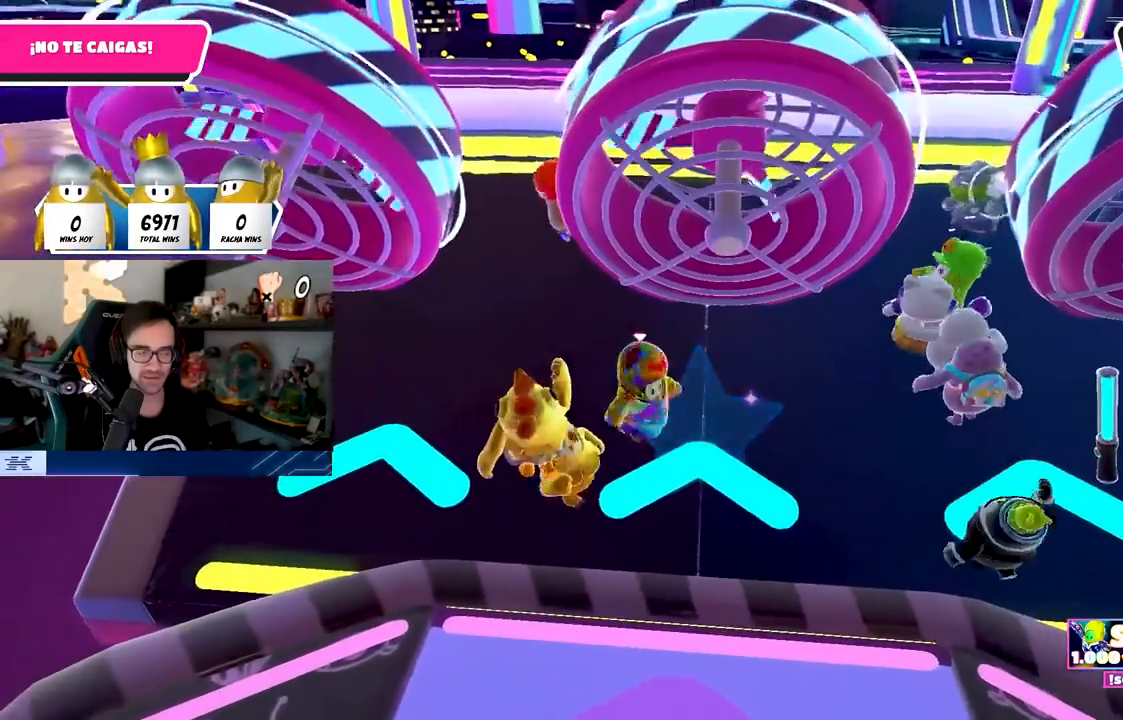
{"buttons": [], "left_stick": "center", "right_stick": "center", "events": [[117, "left_stick", "up"], [183, "left_stick", "up-right"], [300, "left_stick", "center"], [350, "left_stick", "left"], [500, "left_stick", "center"]]}
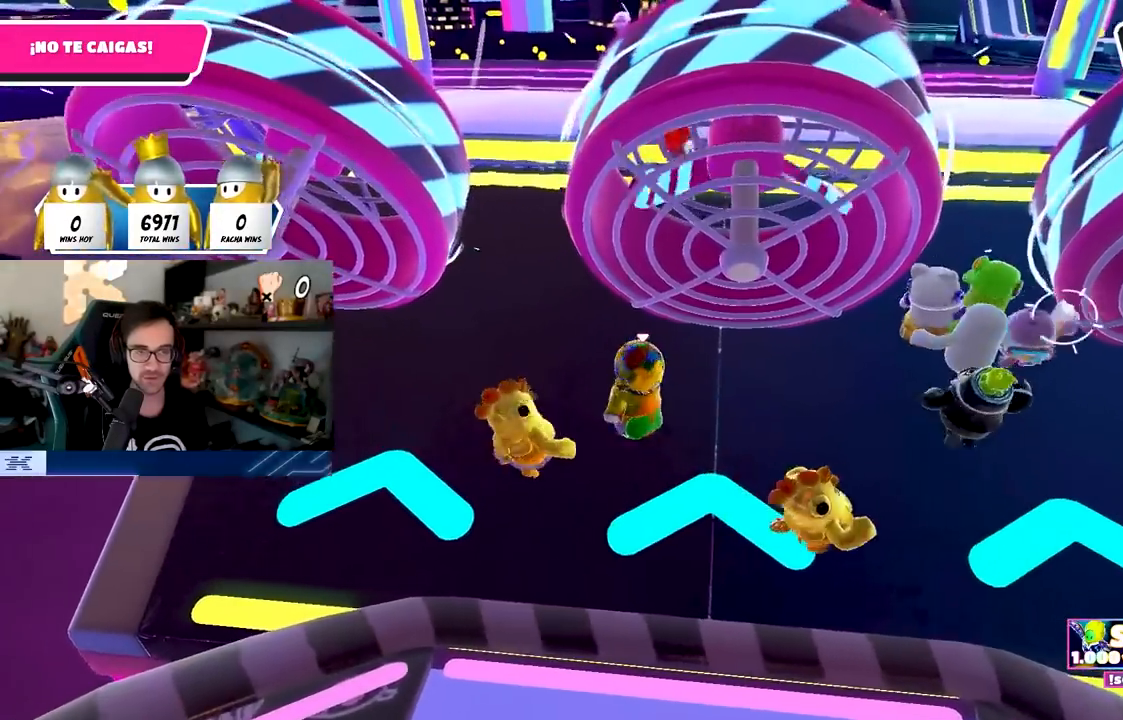
{"buttons": [], "left_stick": "left", "right_stick": "center", "events": [[150, "left_stick", "right"], [333, "left_stick", "center"], [383, "left_stick", "left"]]}
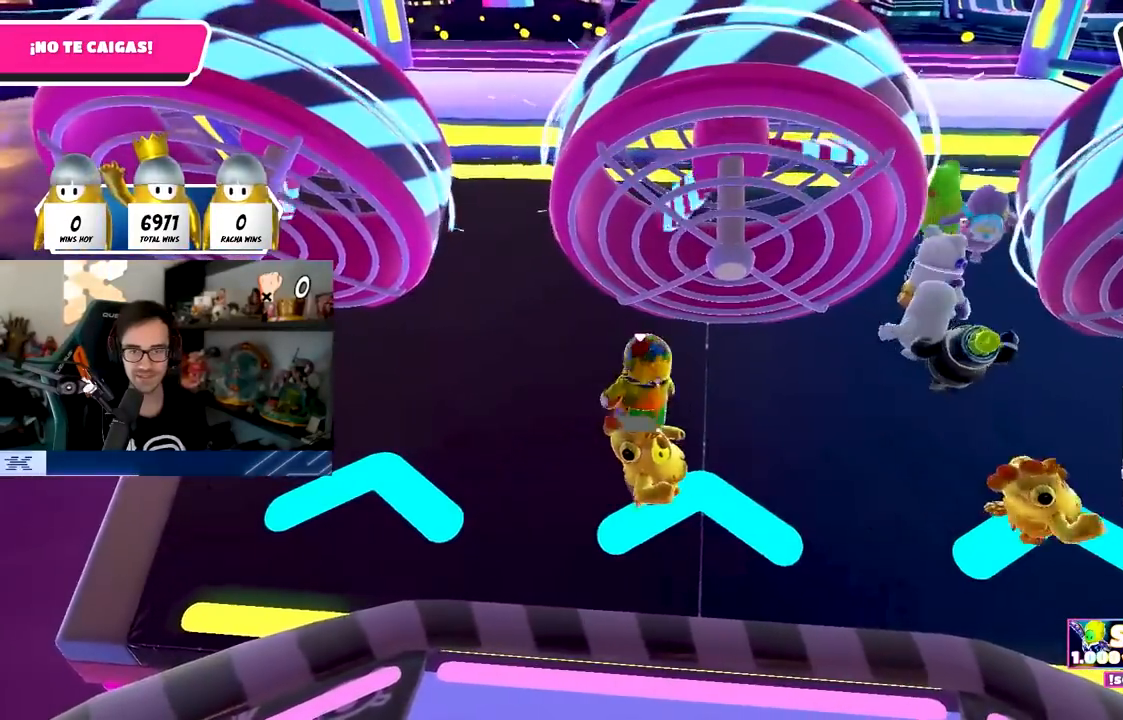
{"buttons": [], "left_stick": "center", "right_stick": "center", "events": [[83, "left_stick", "center"], [167, "left_stick", "right"], [317, "left_stick", "center"], [367, "left_stick", "down-left"], [500, "left_stick", "center"]]}
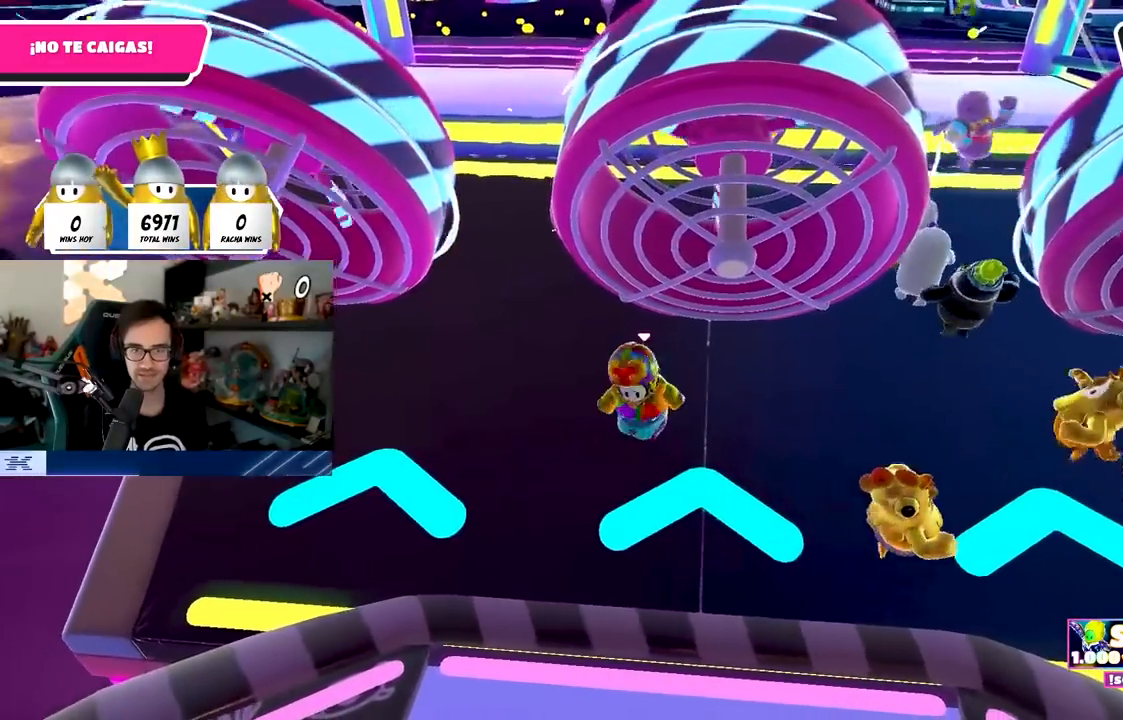
{"buttons": [], "left_stick": "right", "right_stick": "center", "events": [[67, "left_stick", "right"], [233, "left_stick", "center"], [400, "left_stick", "right"]]}
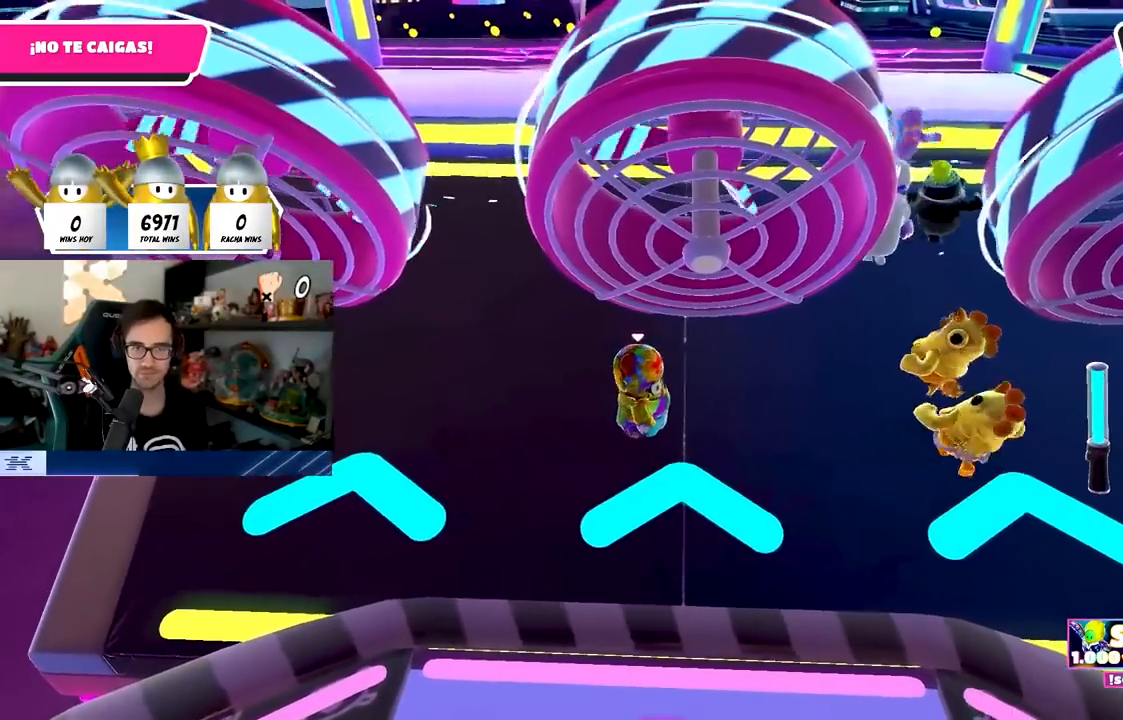
{"buttons": [], "left_stick": "center", "right_stick": "center", "events": [[117, "right_stick", "left"], [233, "right_stick", "center"], [417, "left_stick", "center"]]}